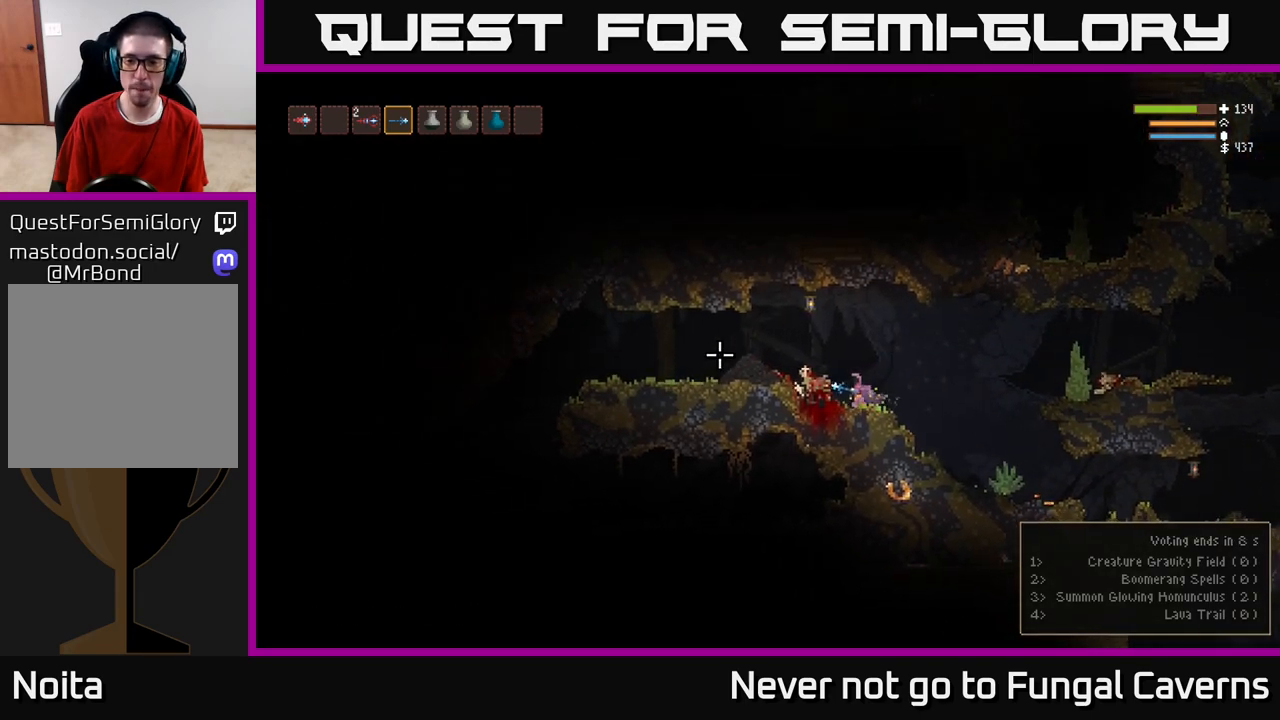
Gameplay with a controller (Xbox layout); each line is a JSON object with the inputs held at the frame after it. "events" lists button and stick changes between this image and that frame as [ms after this image, input, new state], when the widget could be followed in between.
{"buttons": [], "left_stick": "left", "right_stick": "left", "events": [[67, "L2", "down"], [200, "L2", "up"]]}
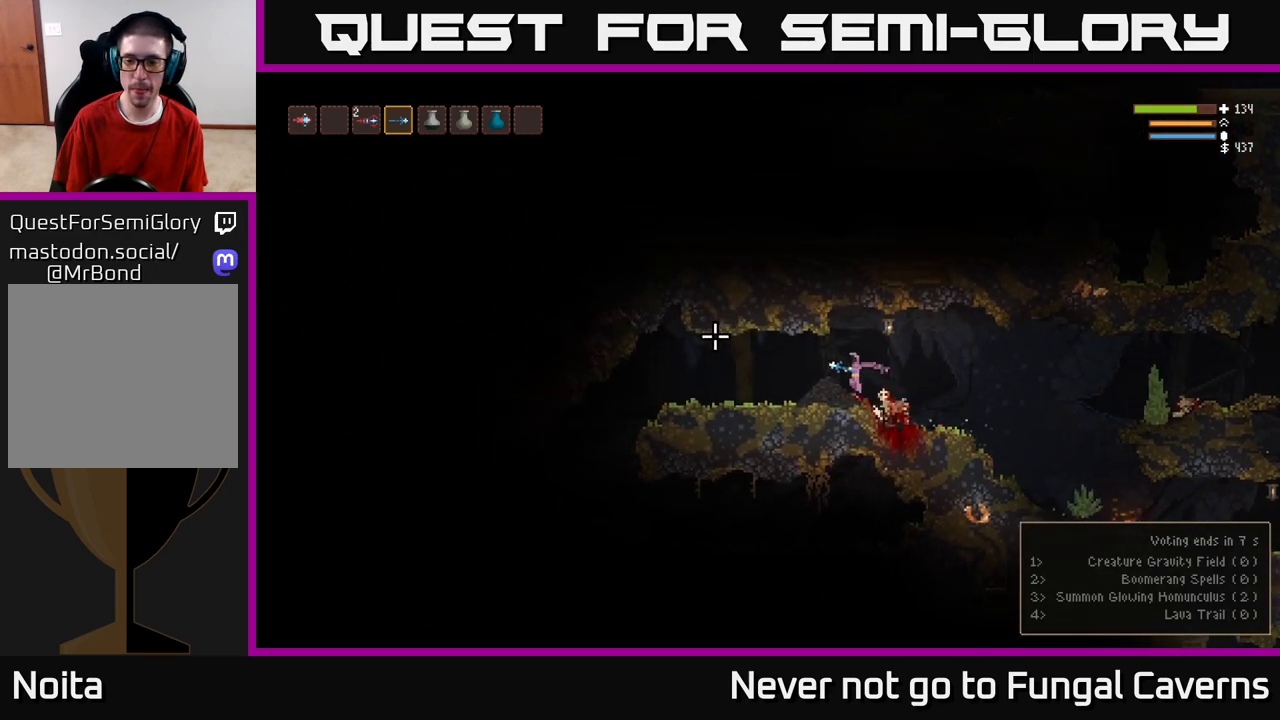
{"buttons": [], "left_stick": "left", "right_stick": "left", "events": [[183, "L2", "down"], [300, "L2", "up"]]}
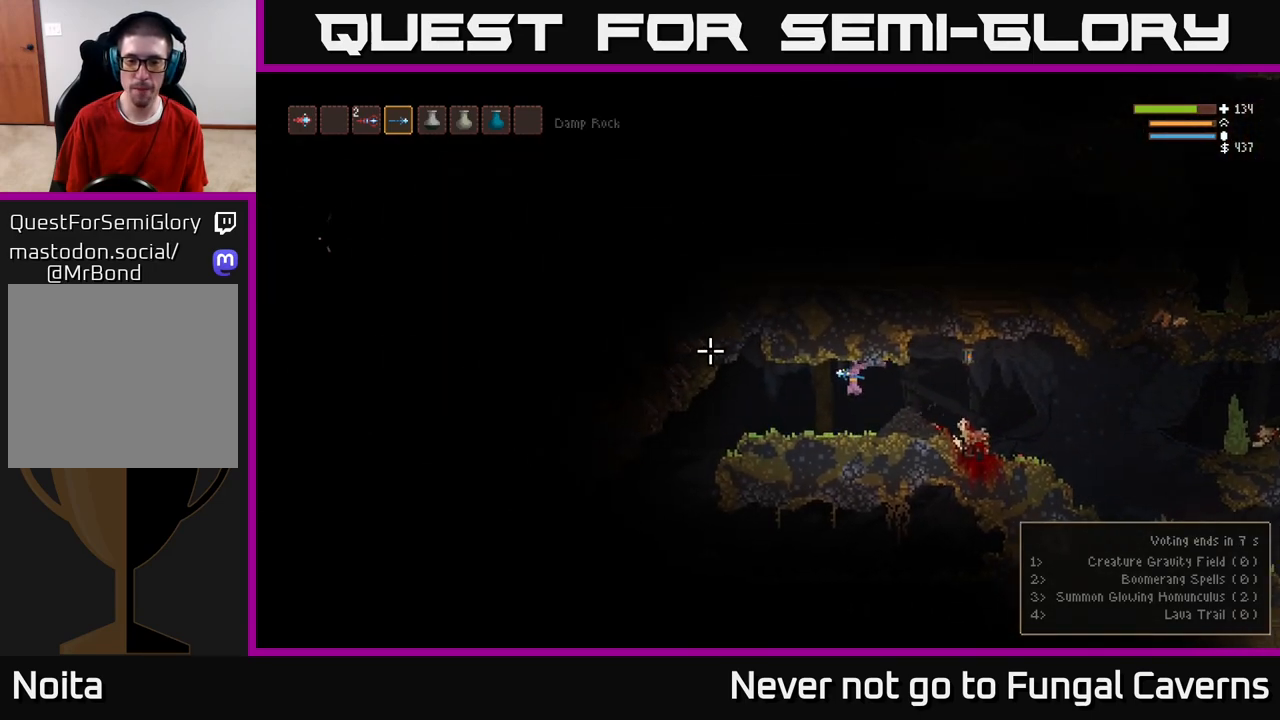
{"buttons": [], "left_stick": "left", "right_stick": "left", "events": [[333, "L2", "down"], [417, "L2", "up"]]}
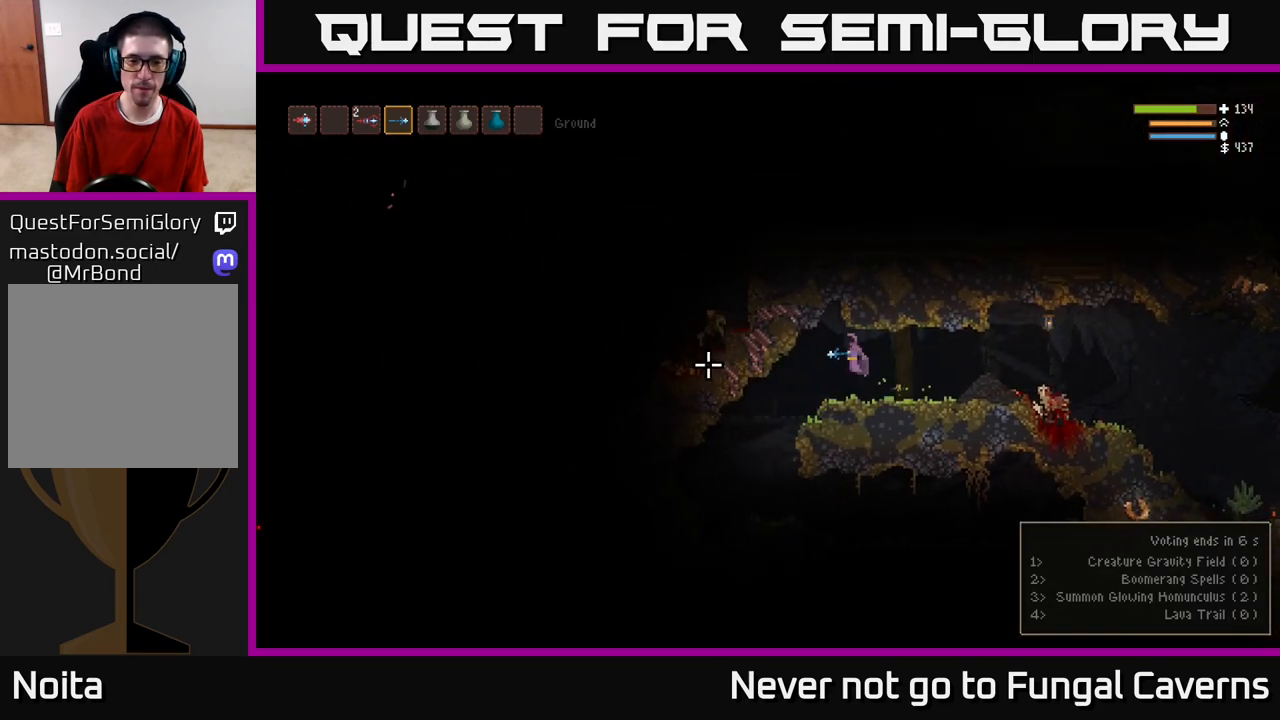
{"buttons": [], "left_stick": "left", "right_stick": "left", "events": []}
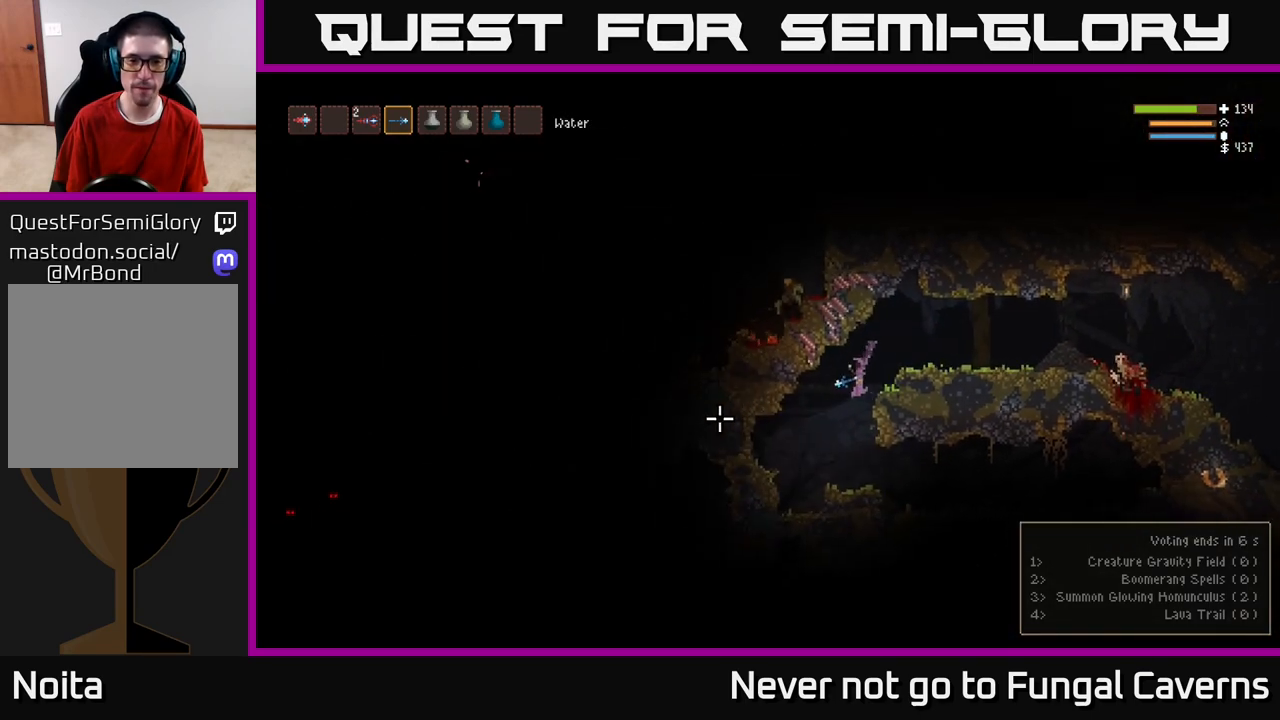
{"buttons": [], "left_stick": "center", "right_stick": "up-left", "events": [[100, "left_stick", "center"], [150, "right_stick", "up-left"]]}
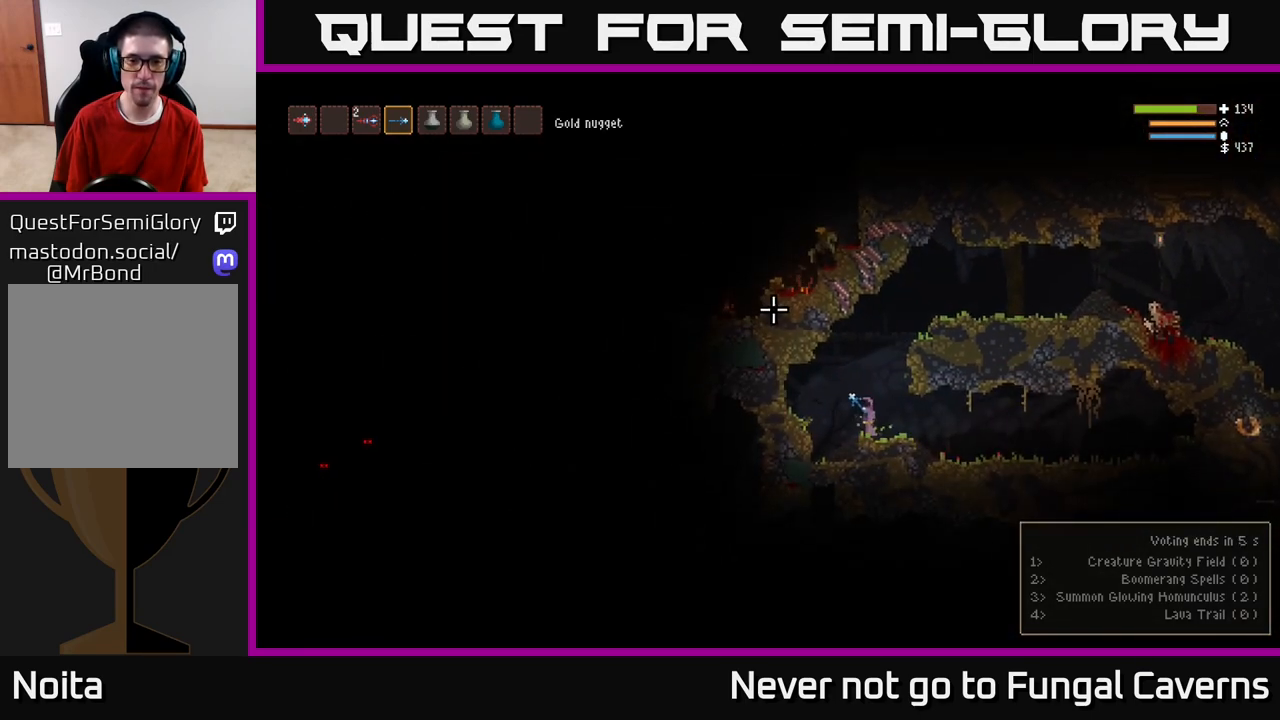
{"buttons": [], "left_stick": "right", "right_stick": "right", "events": [[33, "left_stick", "right"], [83, "right_stick", "left"], [333, "right_stick", "up"], [433, "right_stick", "right"]]}
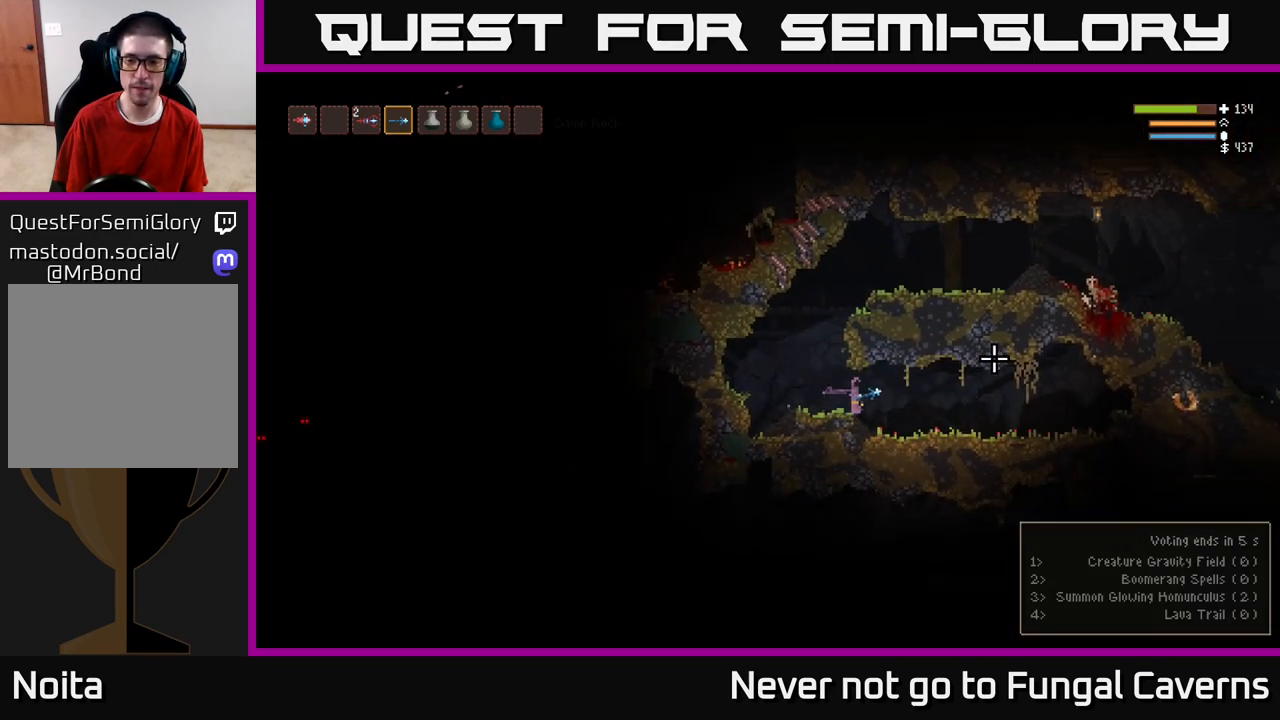
{"buttons": ["L2"], "left_stick": "left", "right_stick": "right", "events": [[17, "left_stick", "left"], [317, "L2", "down"]]}
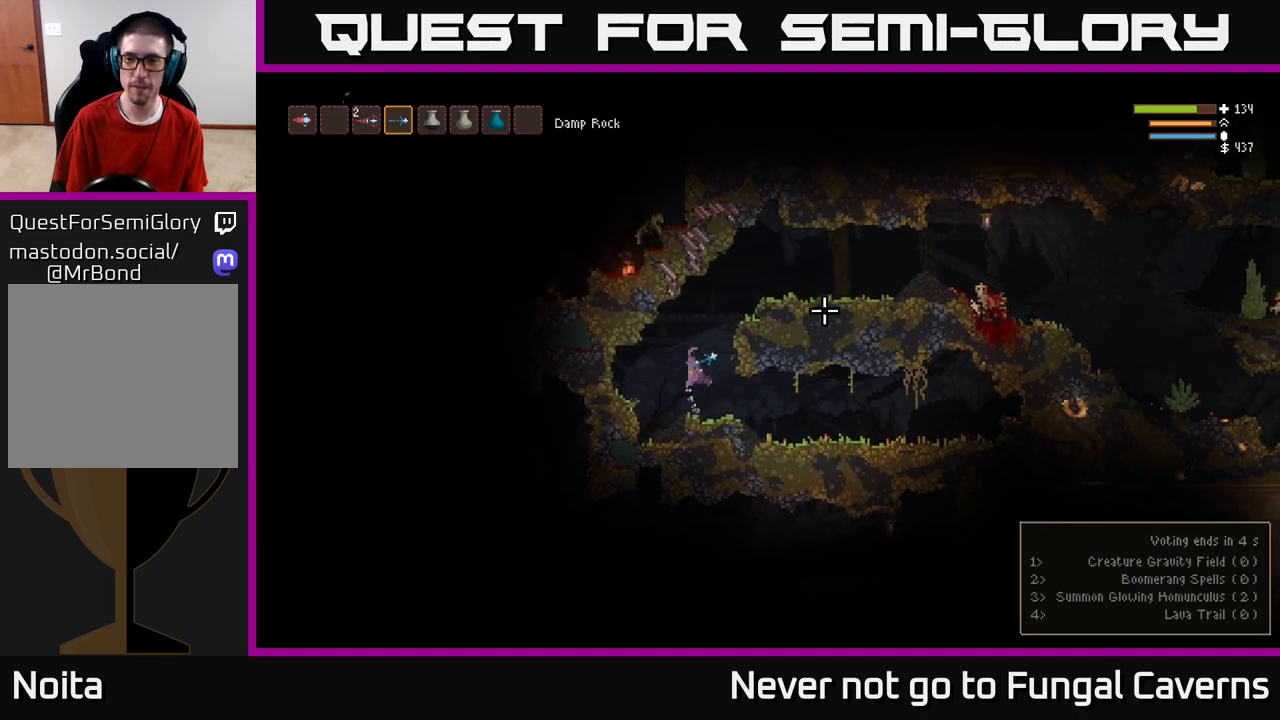
{"buttons": ["L2"], "left_stick": "right", "right_stick": "right", "events": [[33, "left_stick", "right"]]}
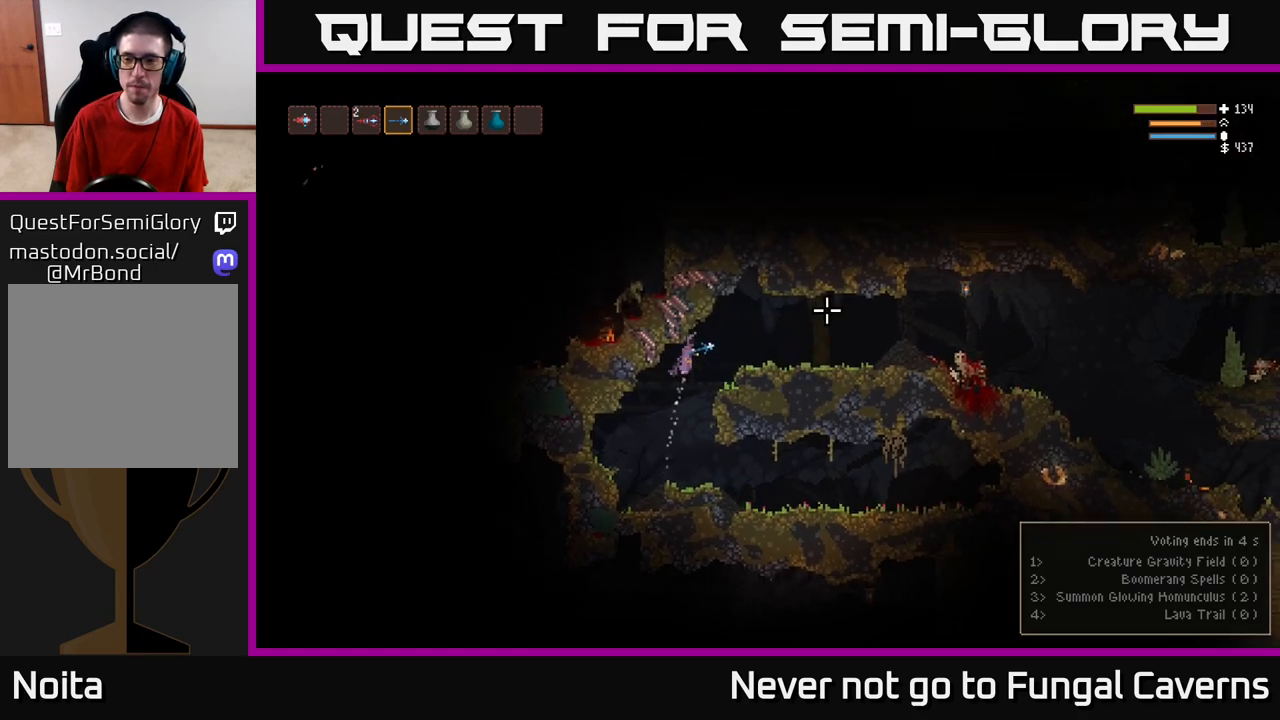
{"buttons": [], "left_stick": "right", "right_stick": "center", "events": [[33, "L2", "up"], [367, "right_stick", "center"]]}
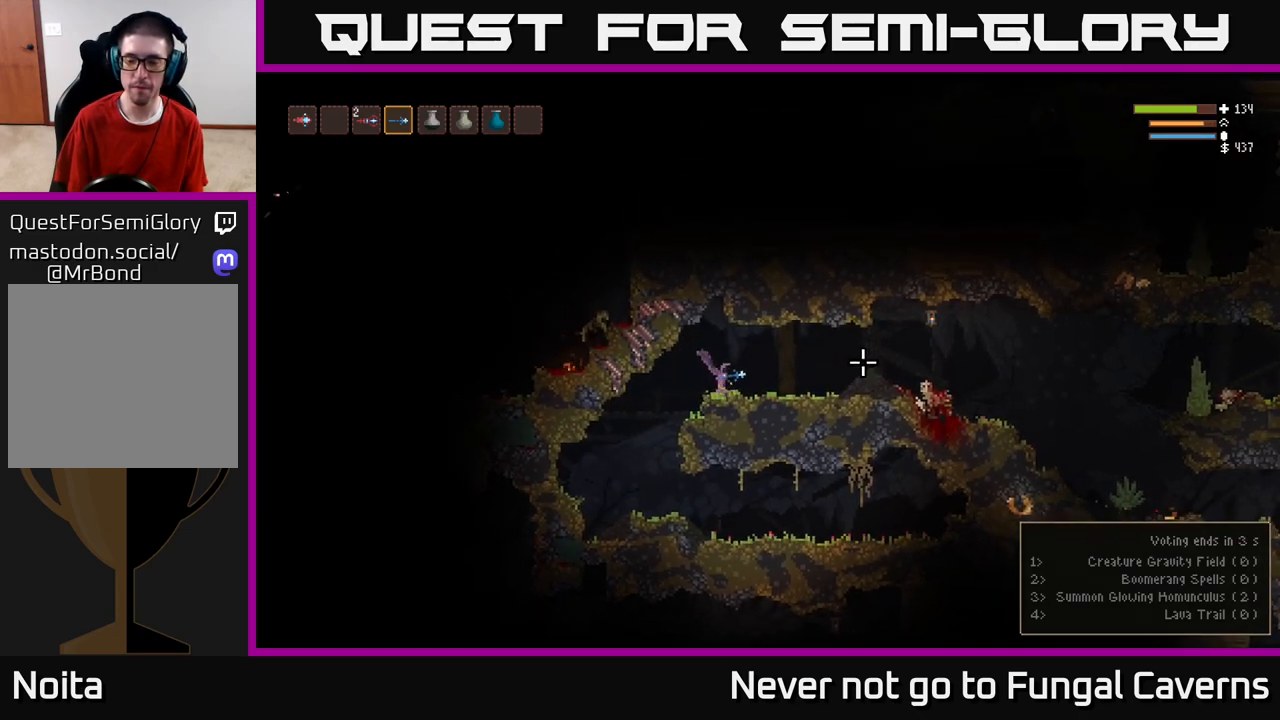
{"buttons": [], "left_stick": "center", "right_stick": "center", "events": [[500, "left_stick", "center"]]}
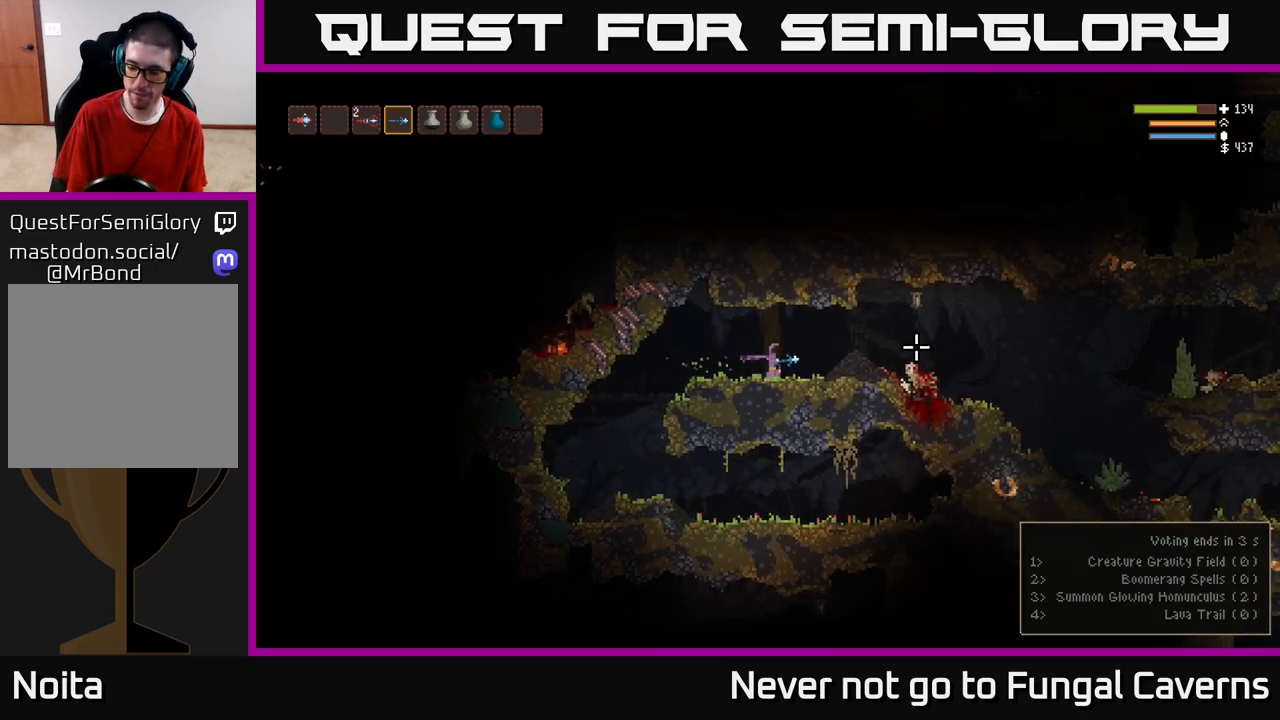
{"buttons": [], "left_stick": "center", "right_stick": "center", "events": []}
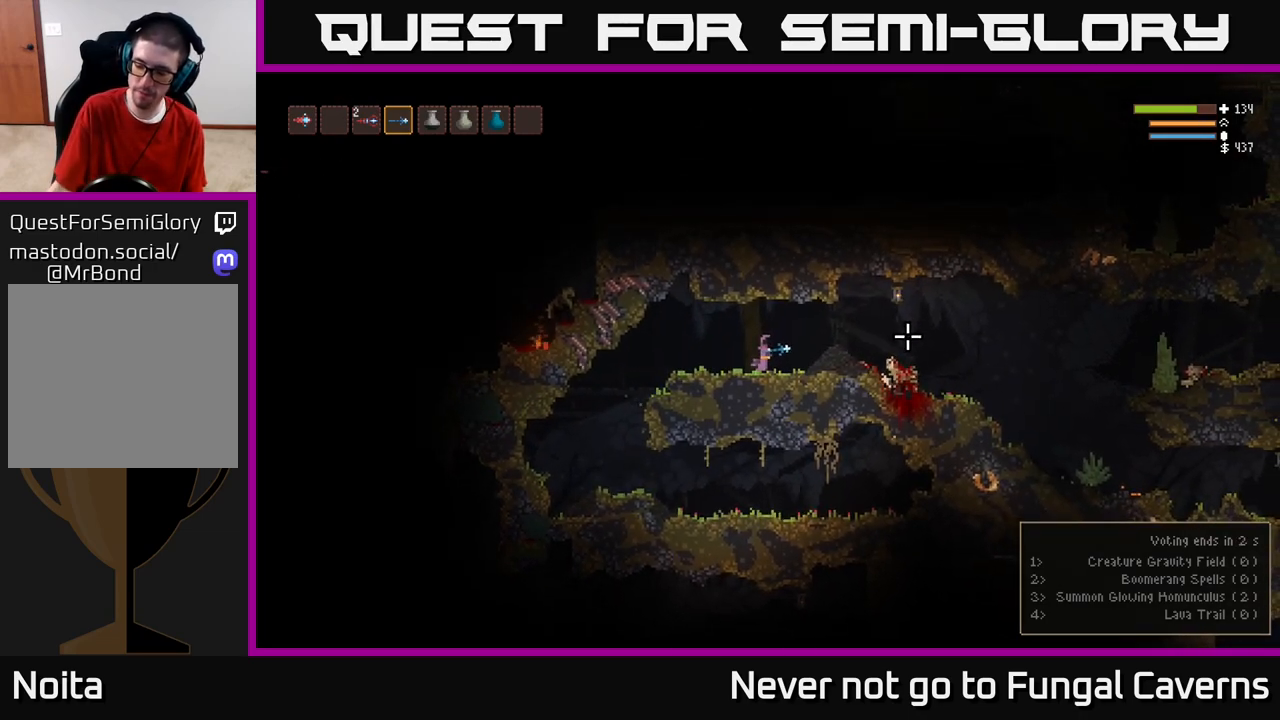
{"buttons": [], "left_stick": "center", "right_stick": "center", "events": []}
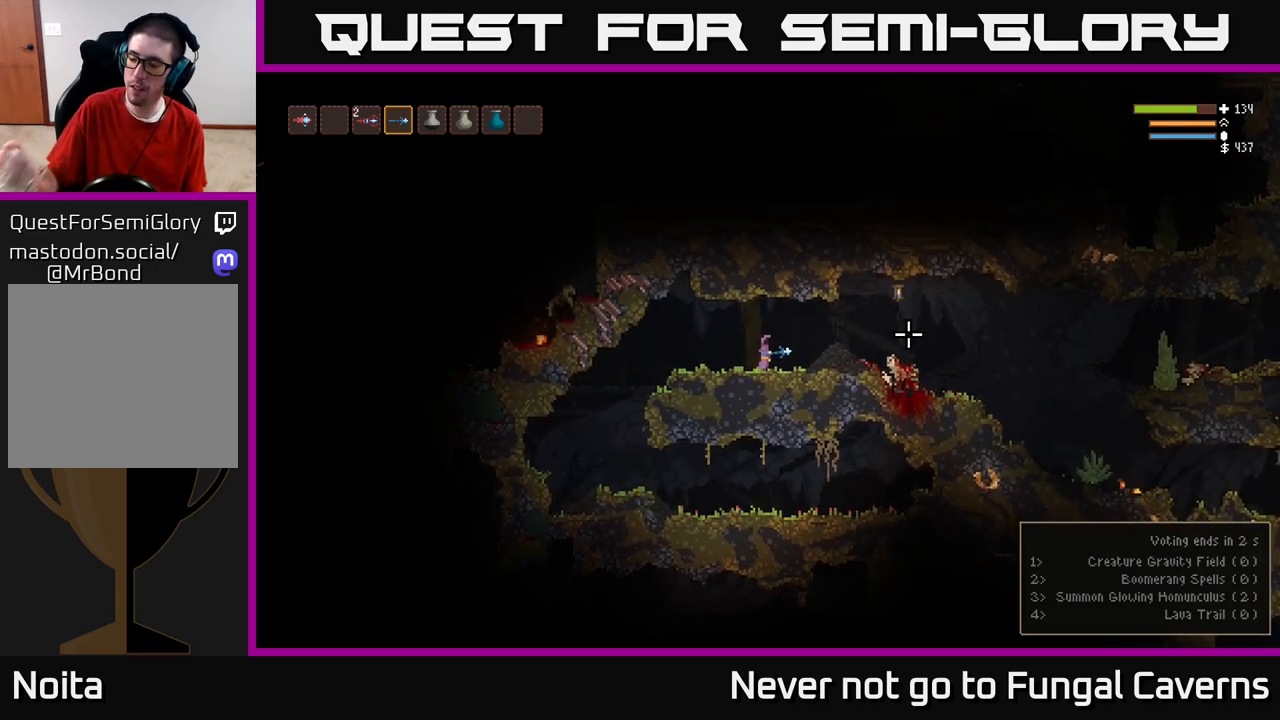
{"buttons": [], "left_stick": "center", "right_stick": "center", "events": []}
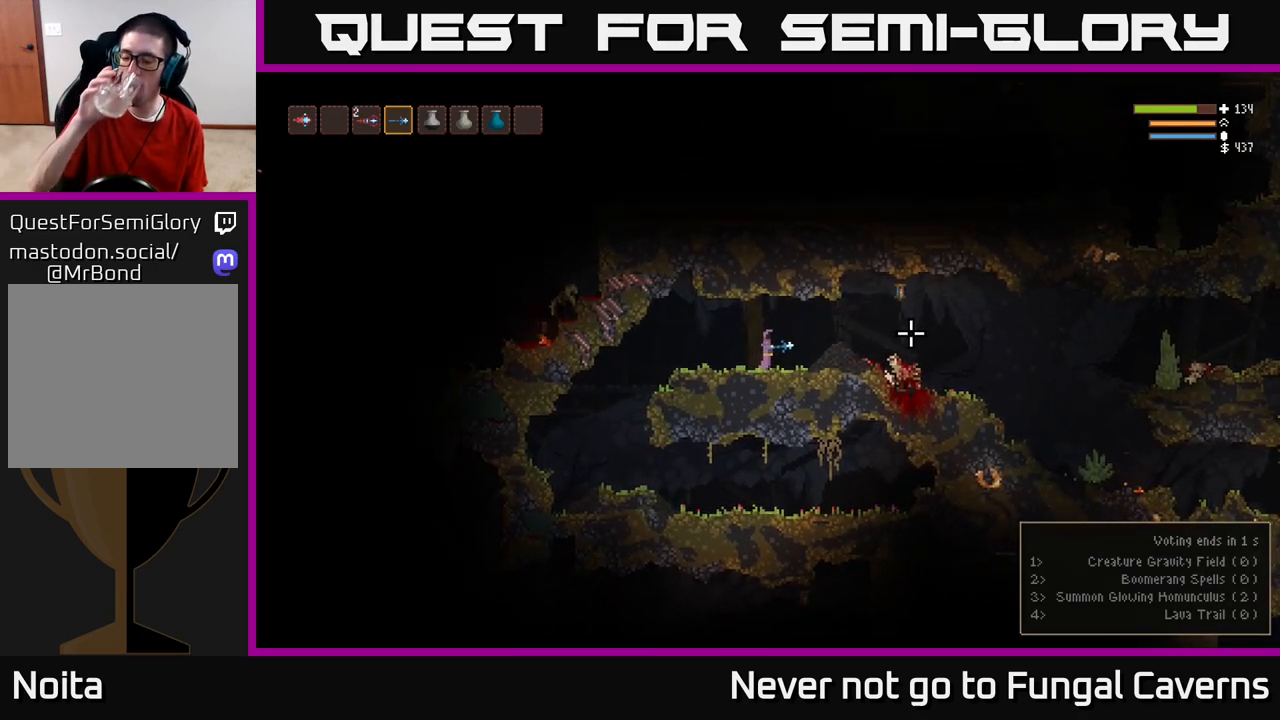
{"buttons": [], "left_stick": "center", "right_stick": "center", "events": []}
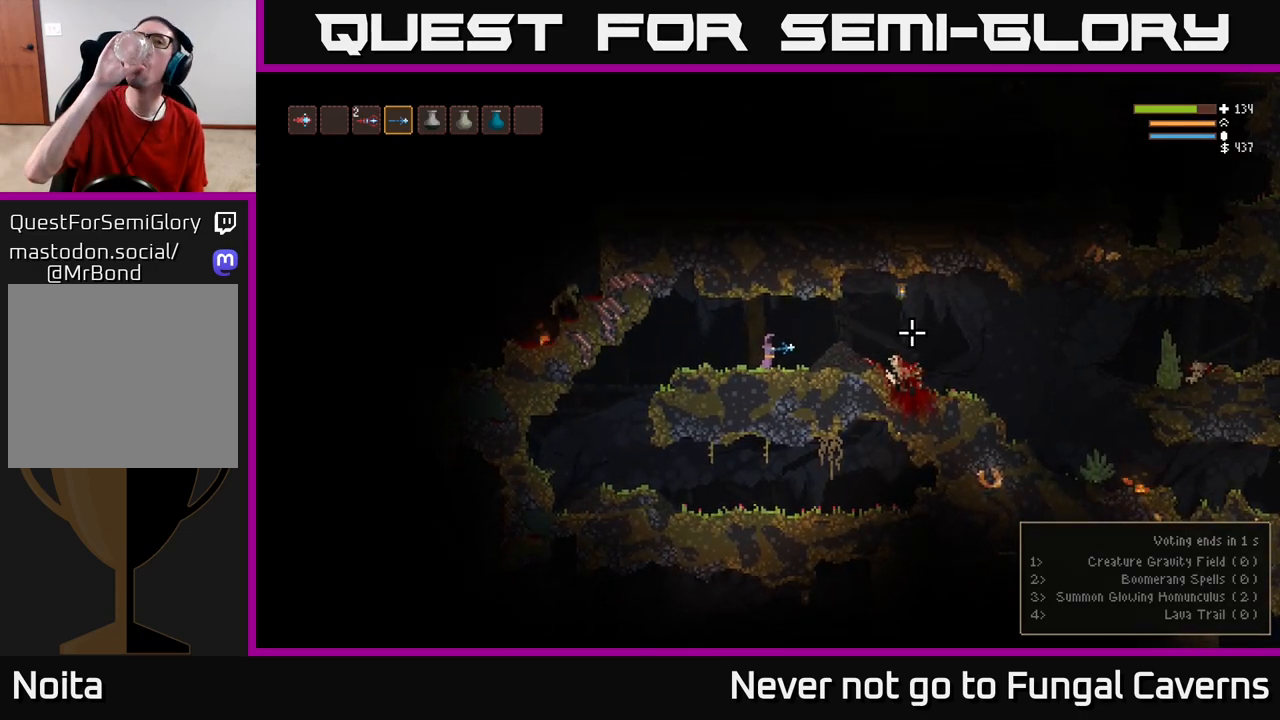
{"buttons": [], "left_stick": "center", "right_stick": "center", "events": []}
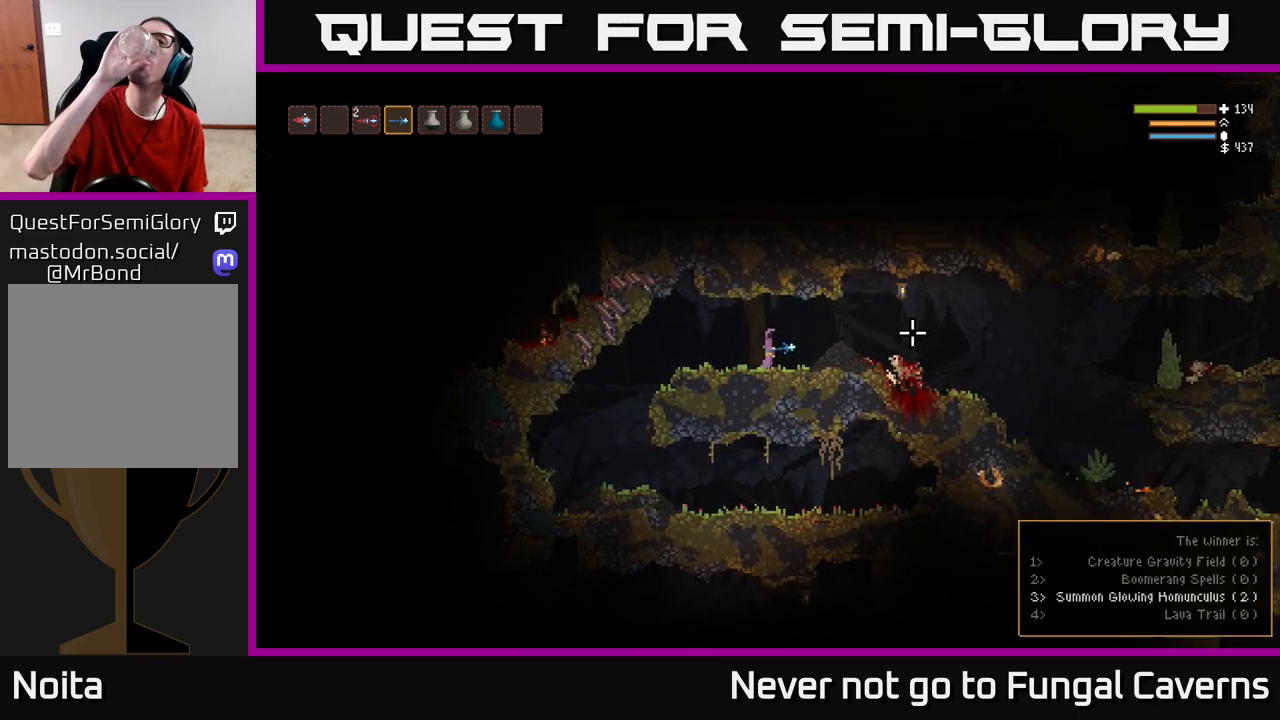
{"buttons": [], "left_stick": "center", "right_stick": "center", "events": []}
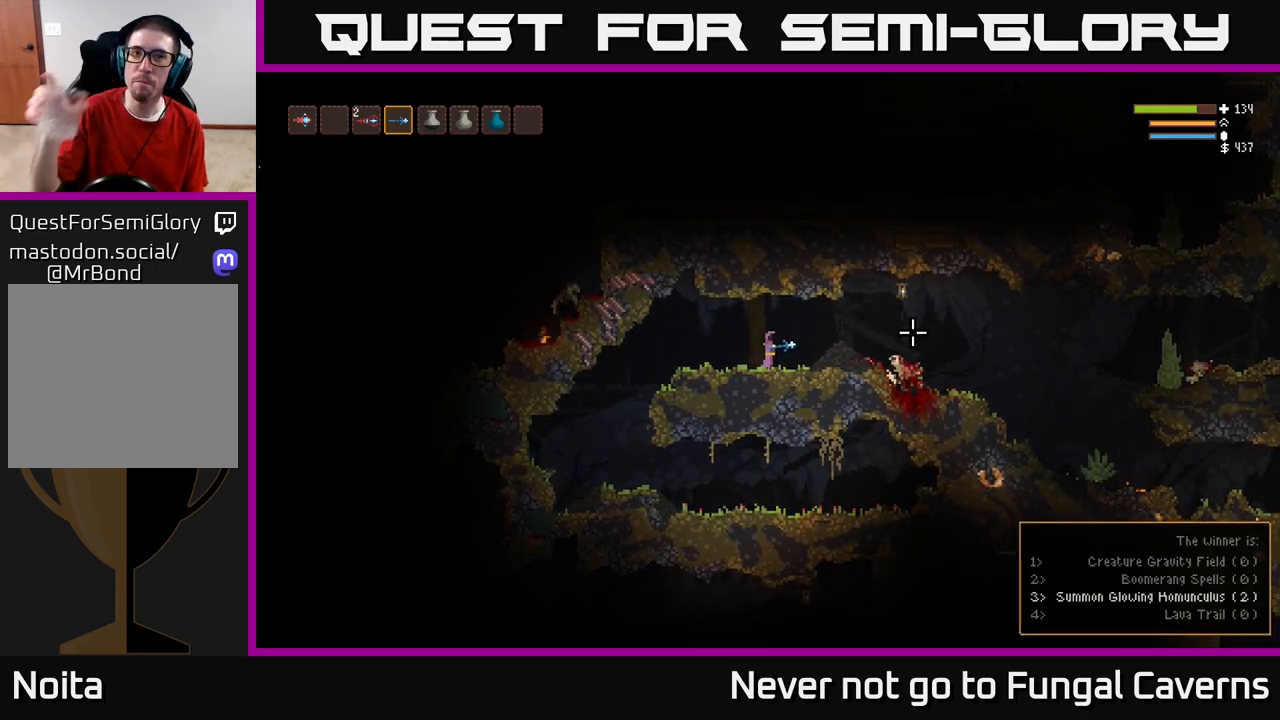
{"buttons": [], "left_stick": "center", "right_stick": "center", "events": []}
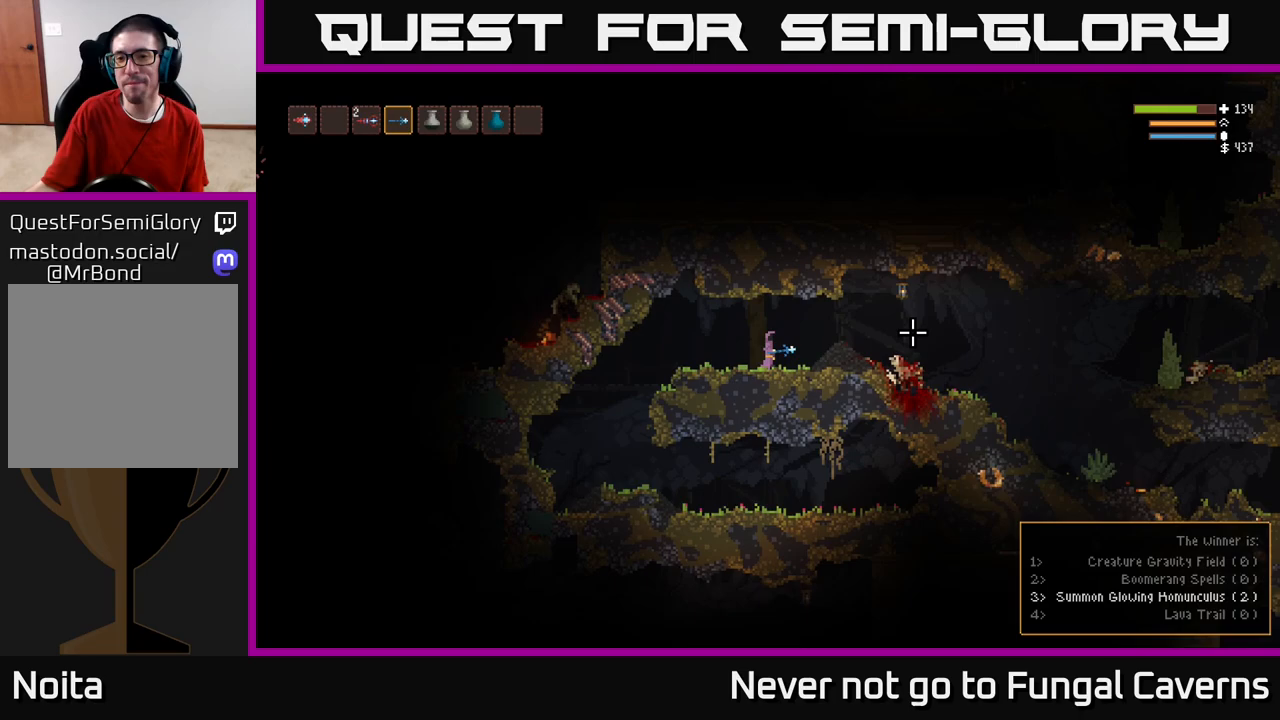
{"buttons": [], "left_stick": "right", "right_stick": "center", "events": [[383, "left_stick", "right"]]}
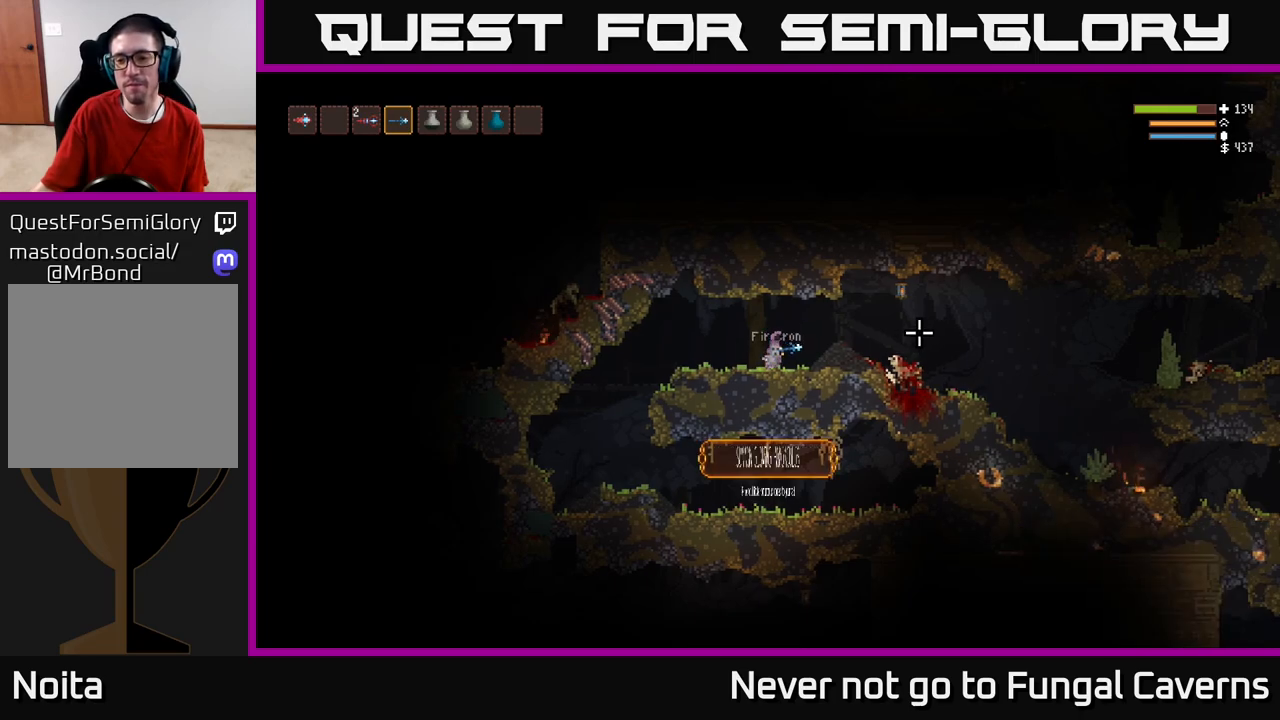
{"buttons": [], "left_stick": "center", "right_stick": "center", "events": [[233, "left_stick", "center"]]}
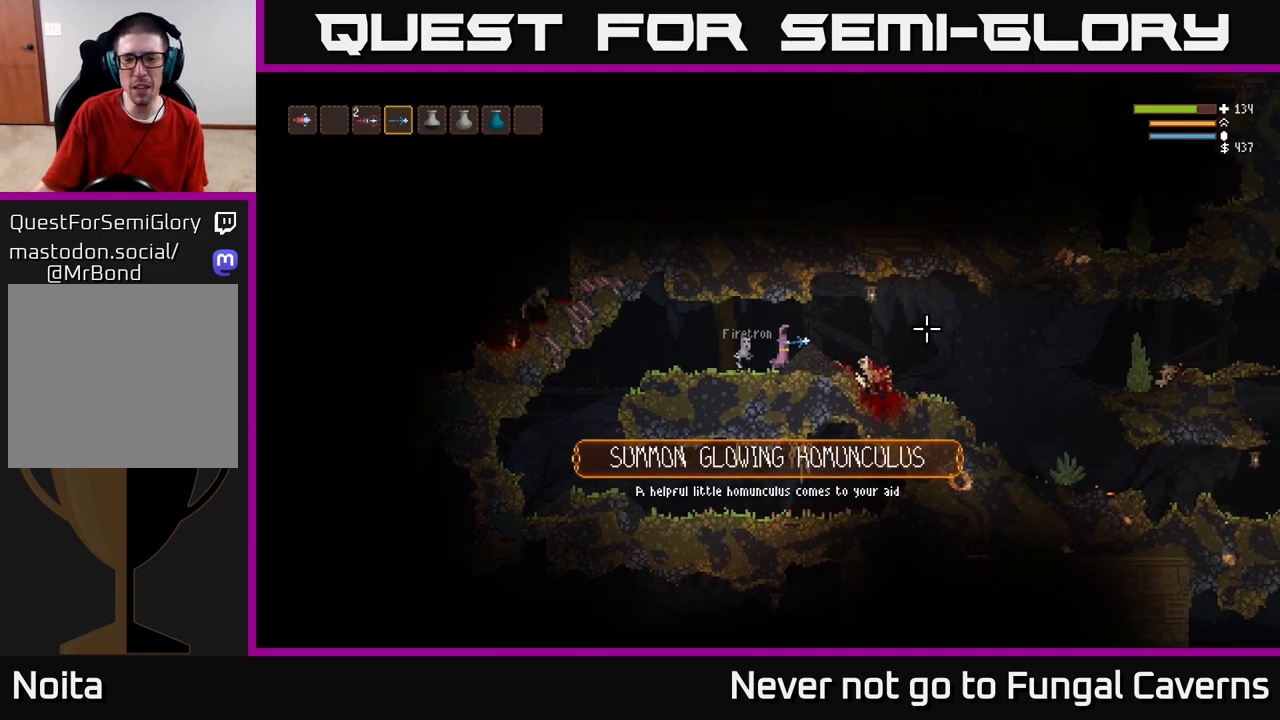
{"buttons": [], "left_stick": "center", "right_stick": "center", "events": []}
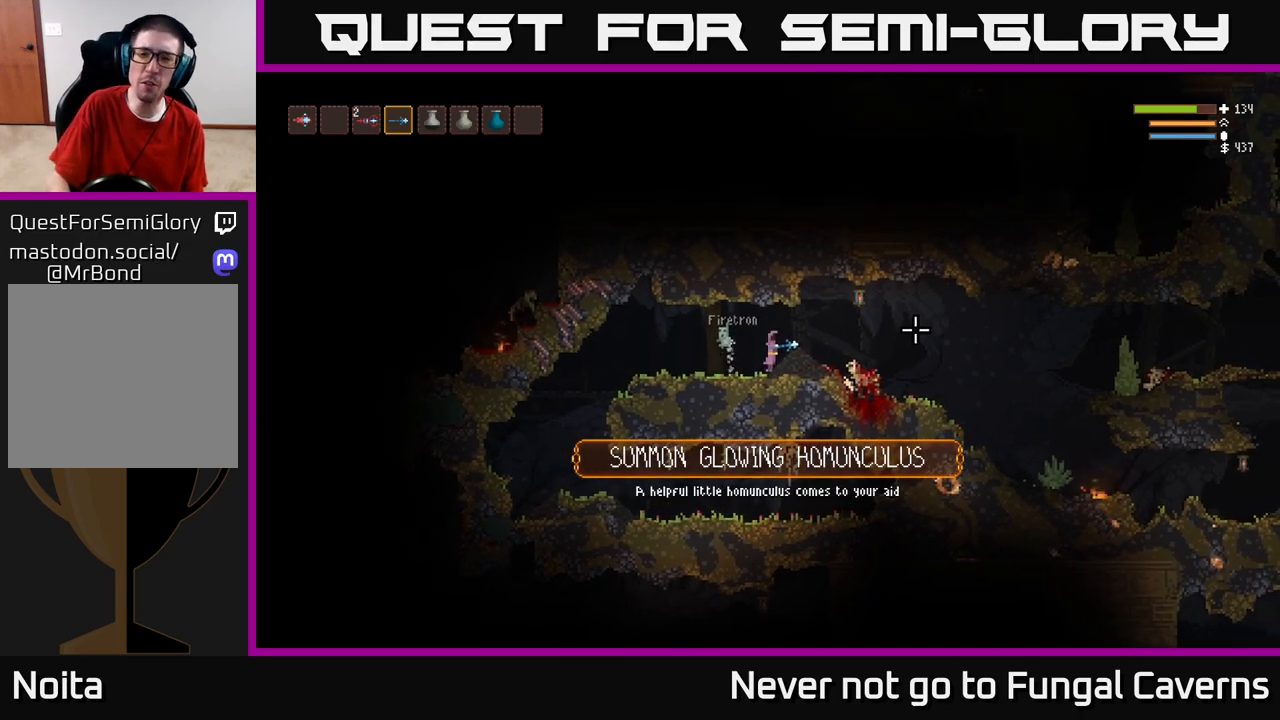
{"buttons": [], "left_stick": "right", "right_stick": "center", "events": [[433, "left_stick", "right"]]}
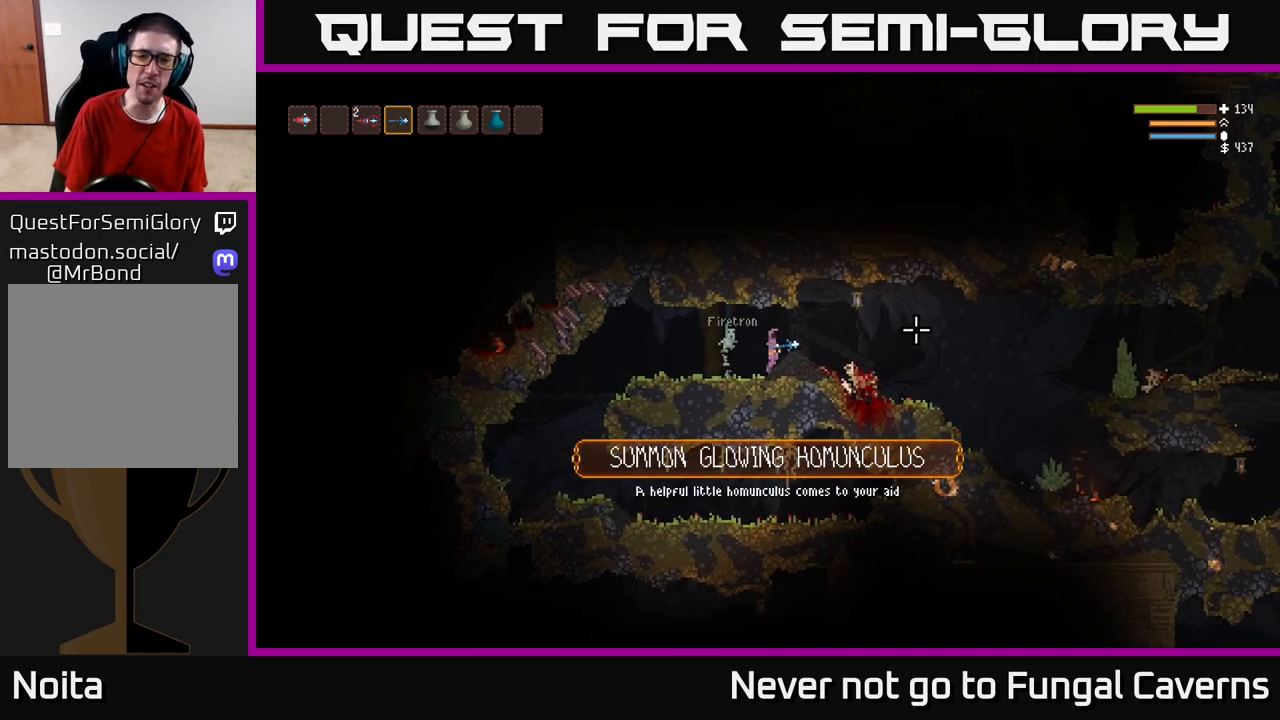
{"buttons": [], "left_stick": "right", "right_stick": "center", "events": [[167, "L2", "down"], [333, "L2", "up"]]}
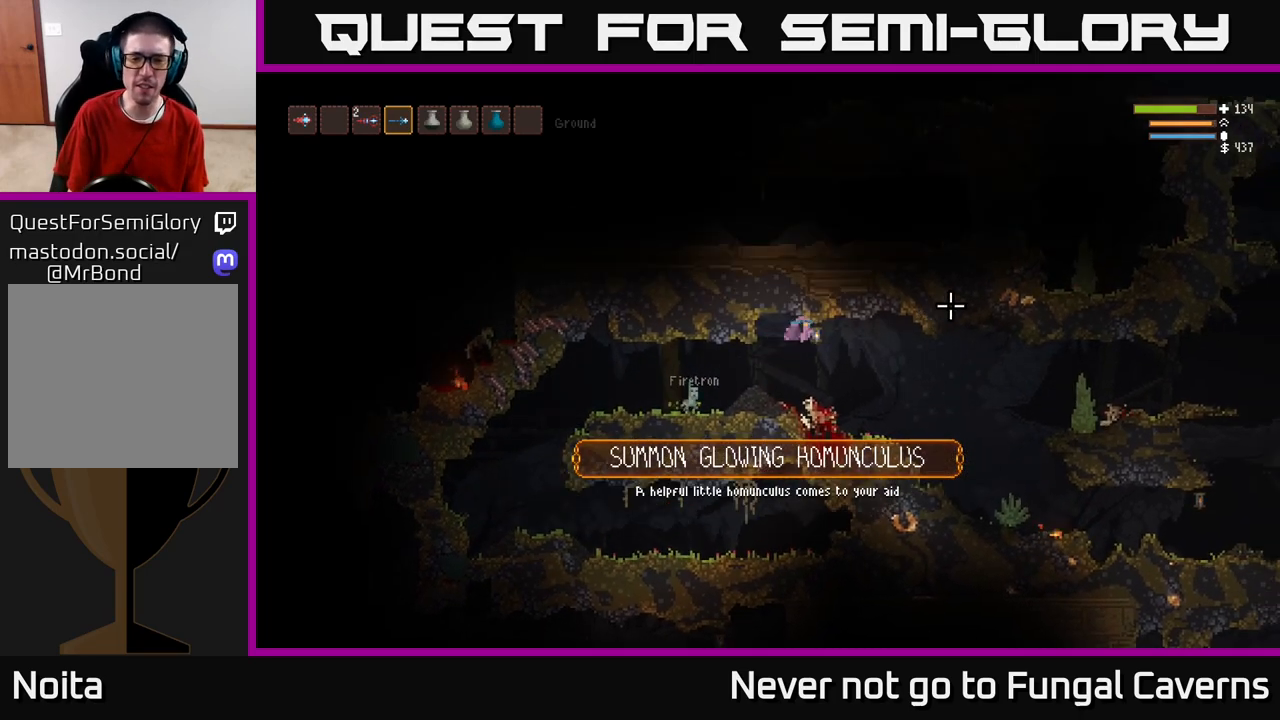
{"buttons": [], "left_stick": "right", "right_stick": "center", "events": []}
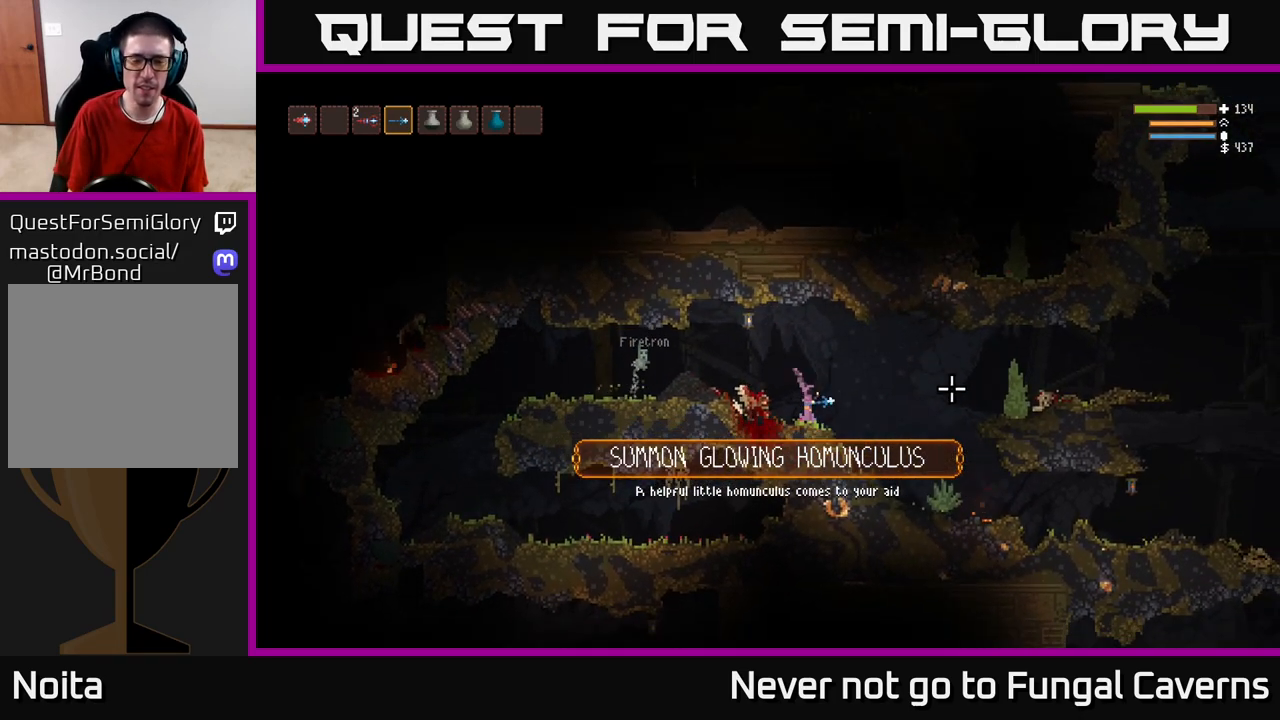
{"buttons": [], "left_stick": "right", "right_stick": "center", "events": [[300, "L2", "down"], [450, "L2", "up"]]}
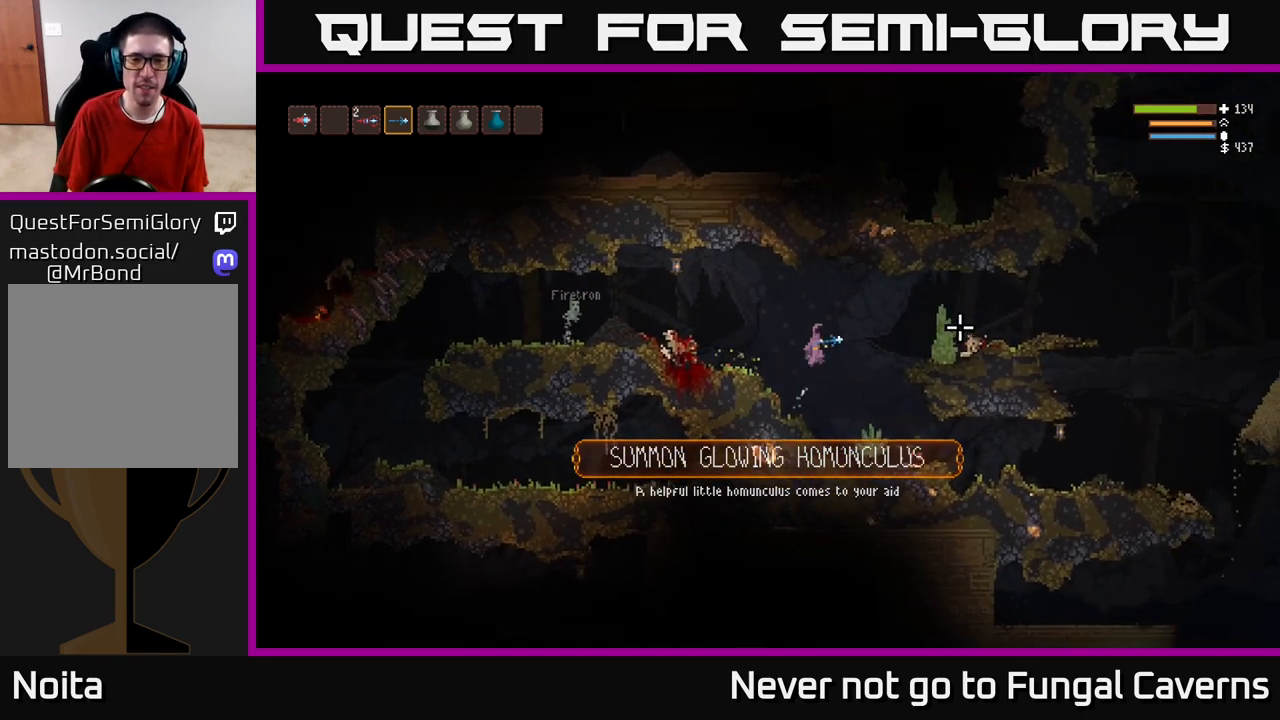
{"buttons": [], "left_stick": "right", "right_stick": "right", "events": [[483, "right_stick", "right"]]}
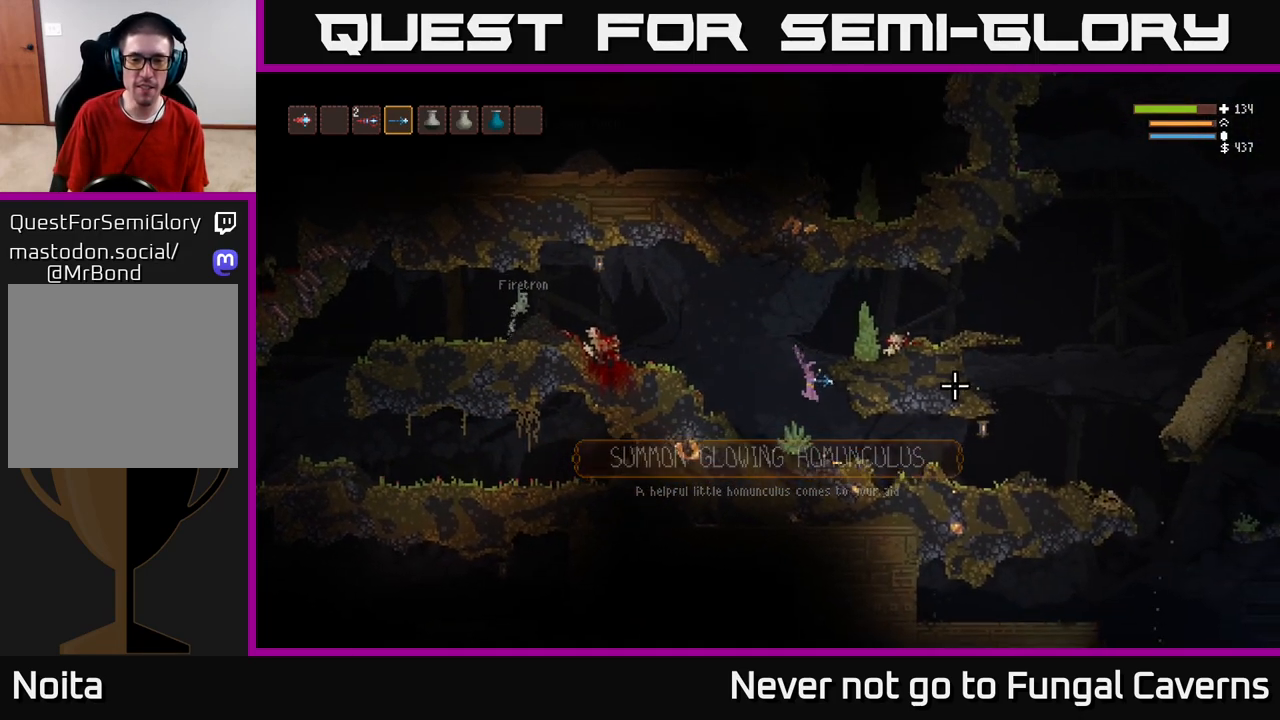
{"buttons": [], "left_stick": "right", "right_stick": "right", "events": [[200, "L2", "down"], [333, "L2", "up"]]}
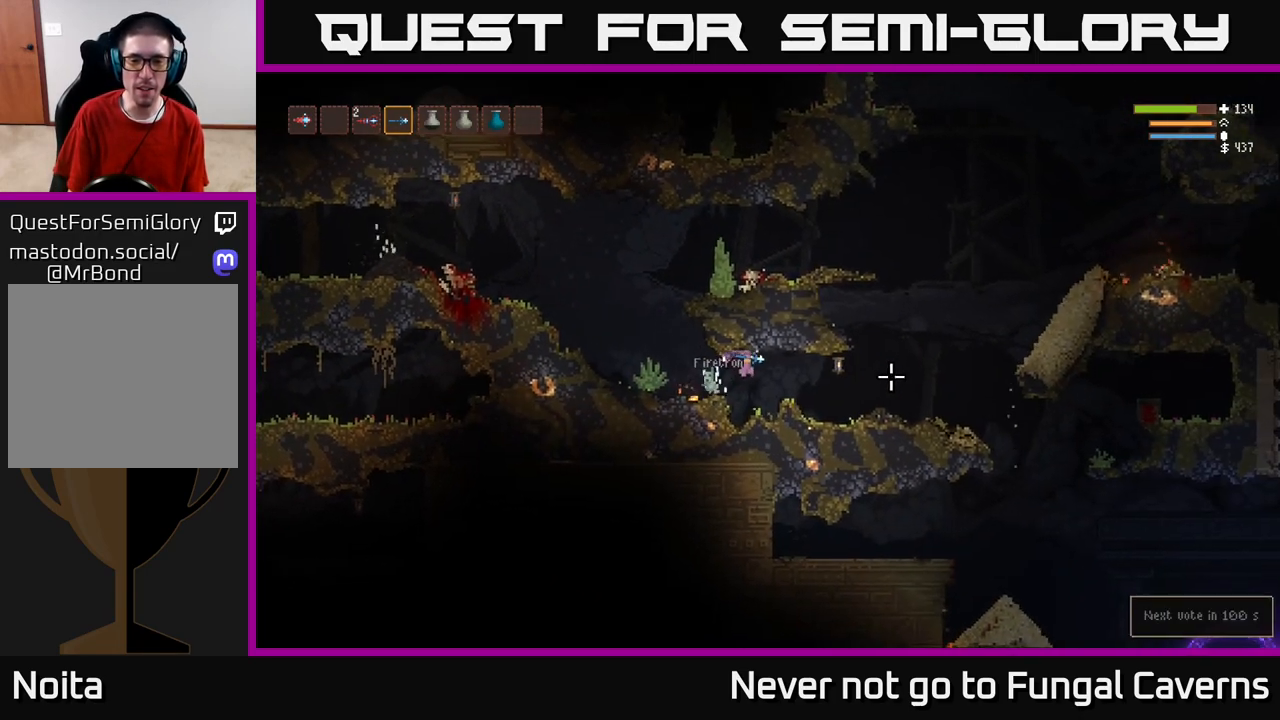
{"buttons": [], "left_stick": "right", "right_stick": "right", "events": []}
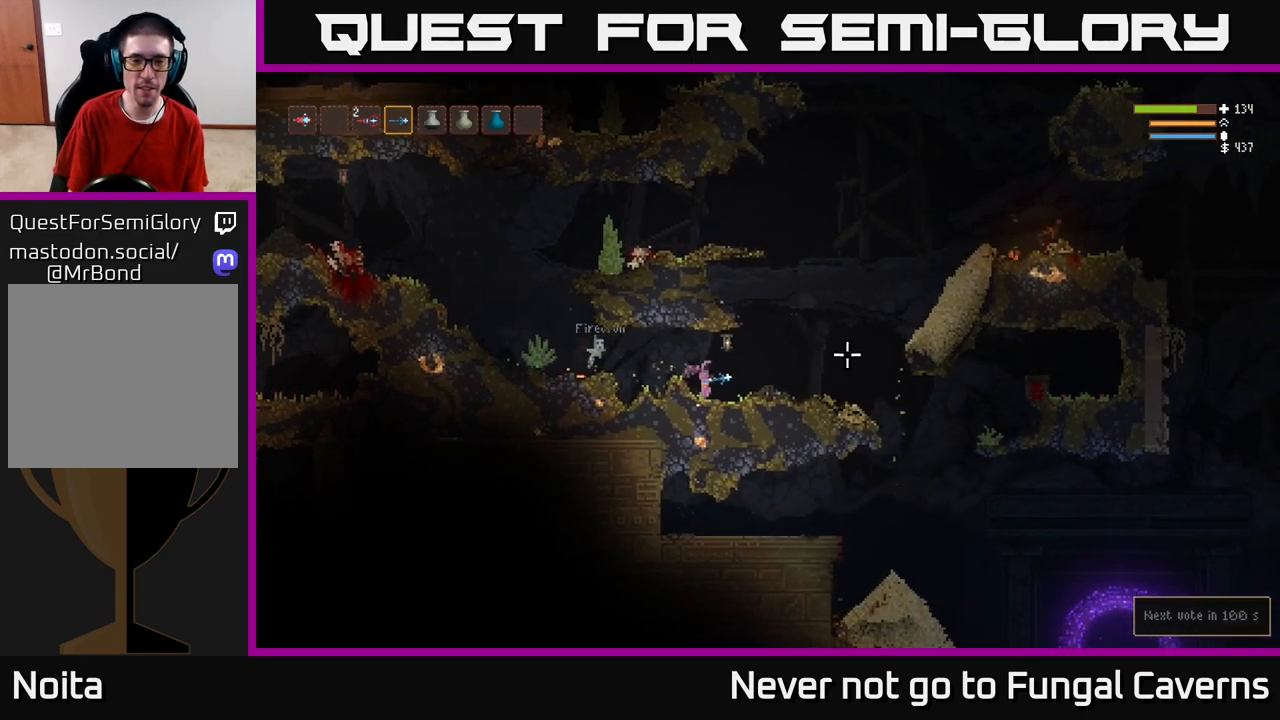
{"buttons": ["L2"], "left_stick": "right", "right_stick": "right", "events": [[500, "L2", "down"]]}
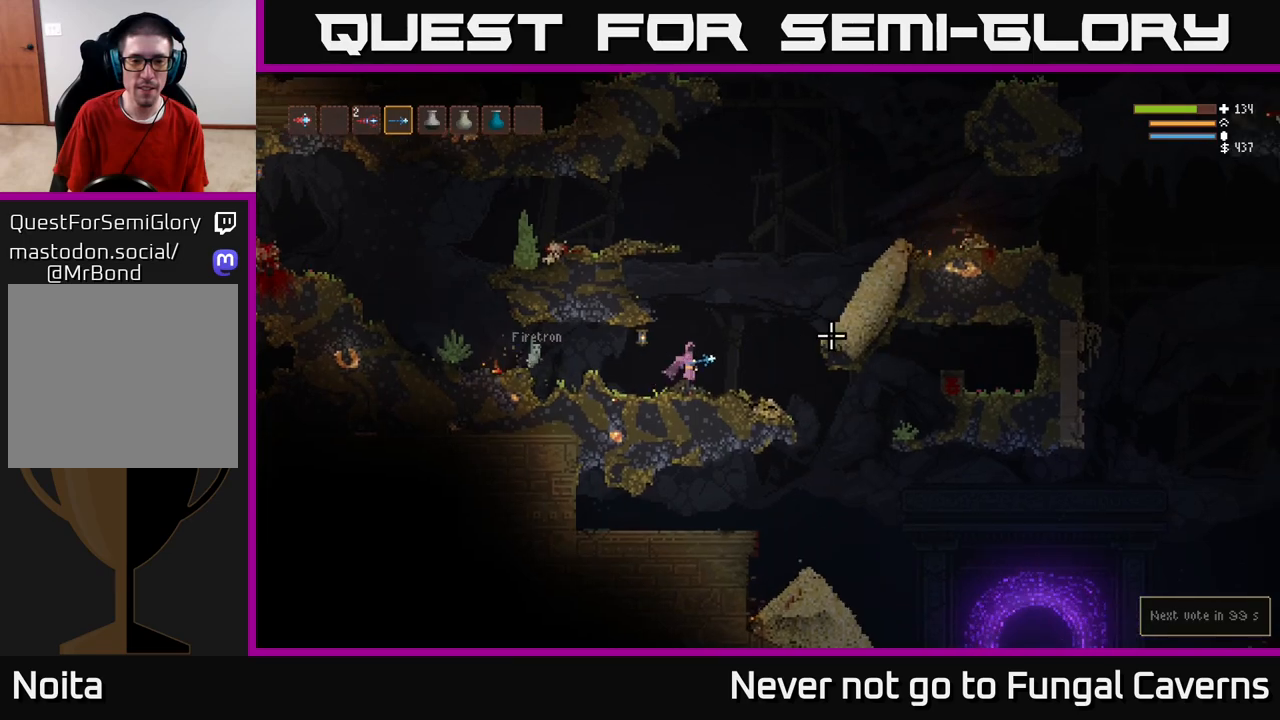
{"buttons": ["L2"], "left_stick": "right", "right_stick": "up-right", "events": [[333, "right_stick", "up-right"]]}
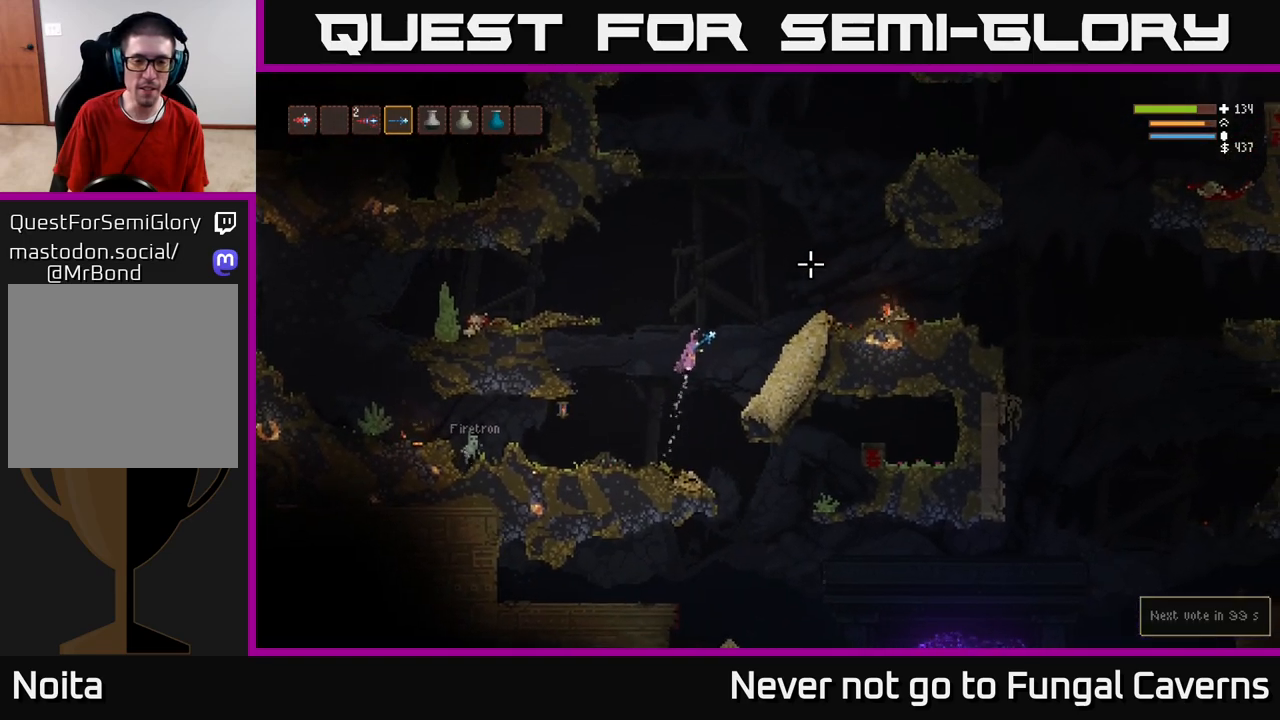
{"buttons": ["L2"], "left_stick": "left", "right_stick": "up", "events": [[383, "right_stick", "up"], [467, "left_stick", "left"]]}